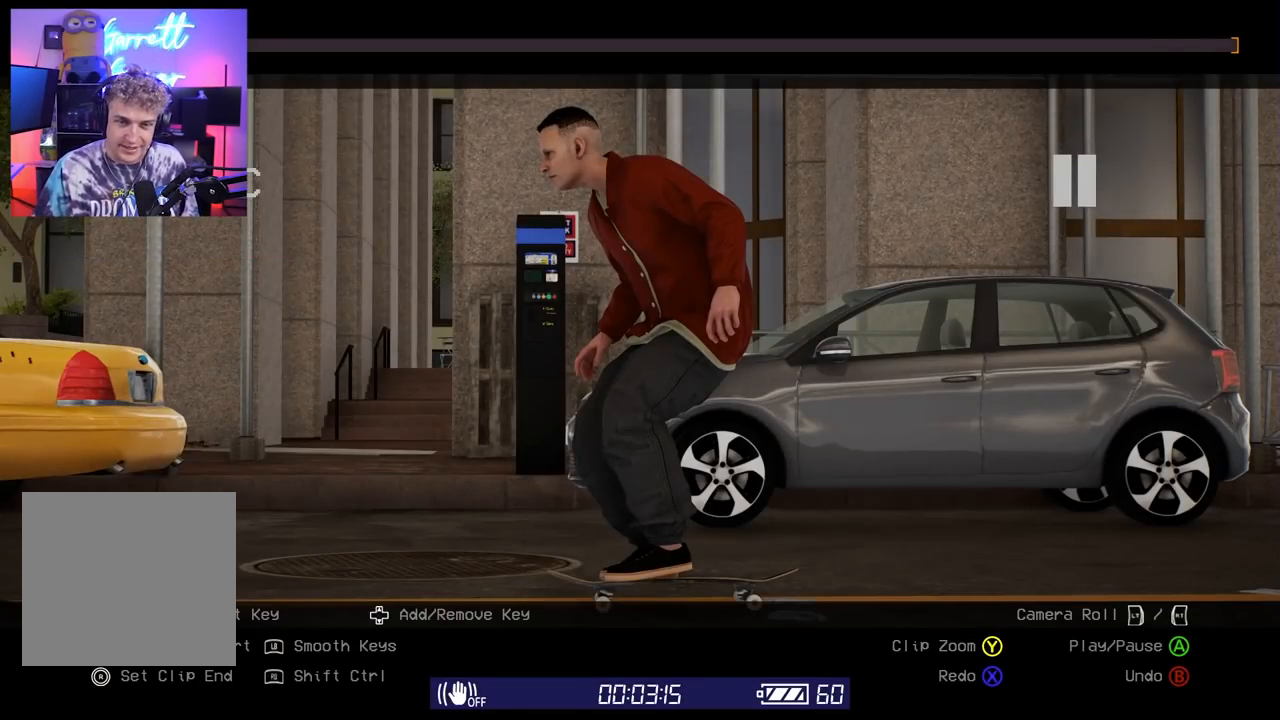
Gameplay with a controller (Xbox layout); each line is a JSON object with the inputs held at the frame after it. "events" lists button and stick changes between this image and that frame as [ms after this image, input, new state], when the widget could be followed in between.
{"buttons": [], "left_stick": "center", "right_stick": "center", "events": [[33, "DPAD_DOWN", "up"], [183, "R1", "up"]]}
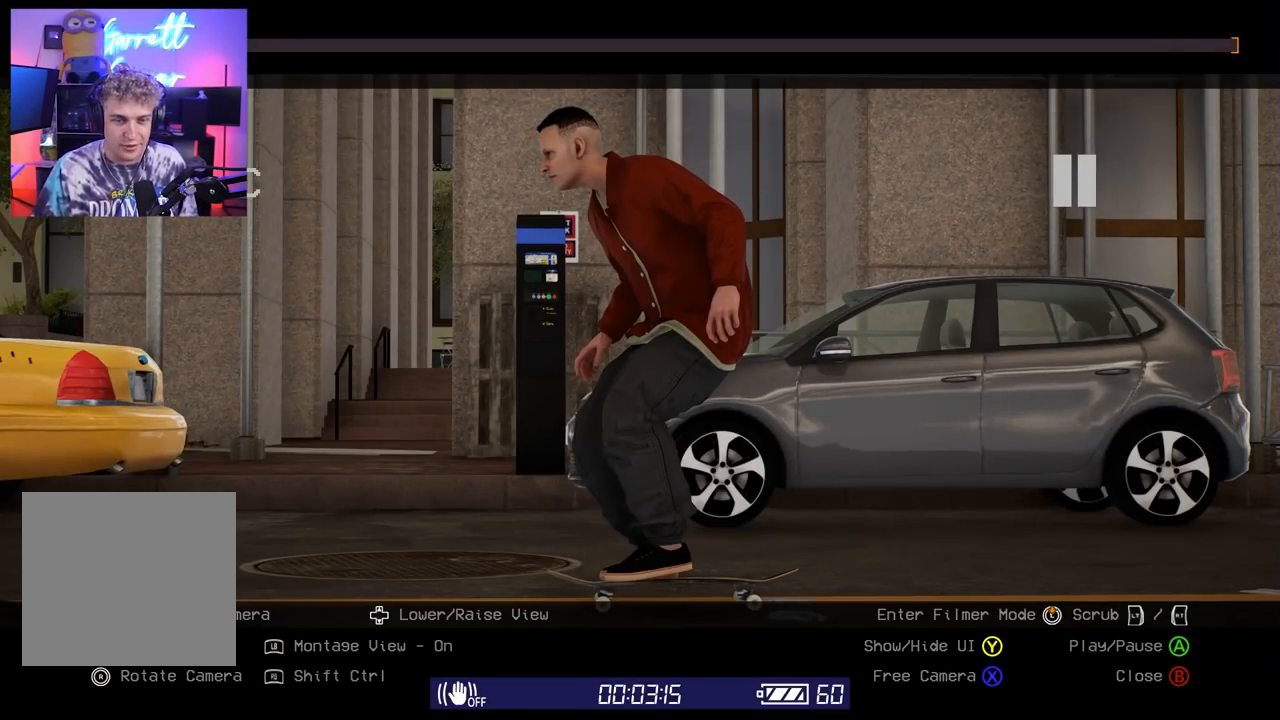
{"buttons": [], "left_stick": "center", "right_stick": "center", "events": []}
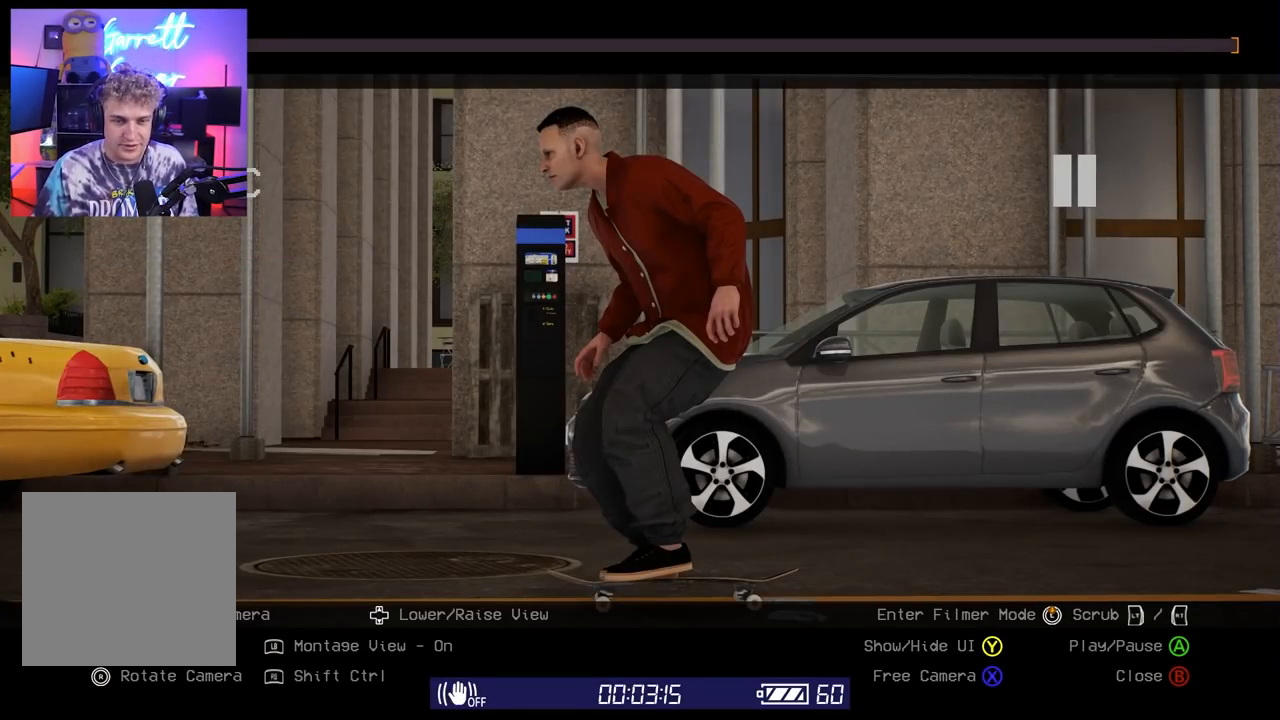
{"buttons": ["R2"], "left_stick": "left", "right_stick": "center", "events": [[33, "R2", "down"], [300, "left_stick", "left"]]}
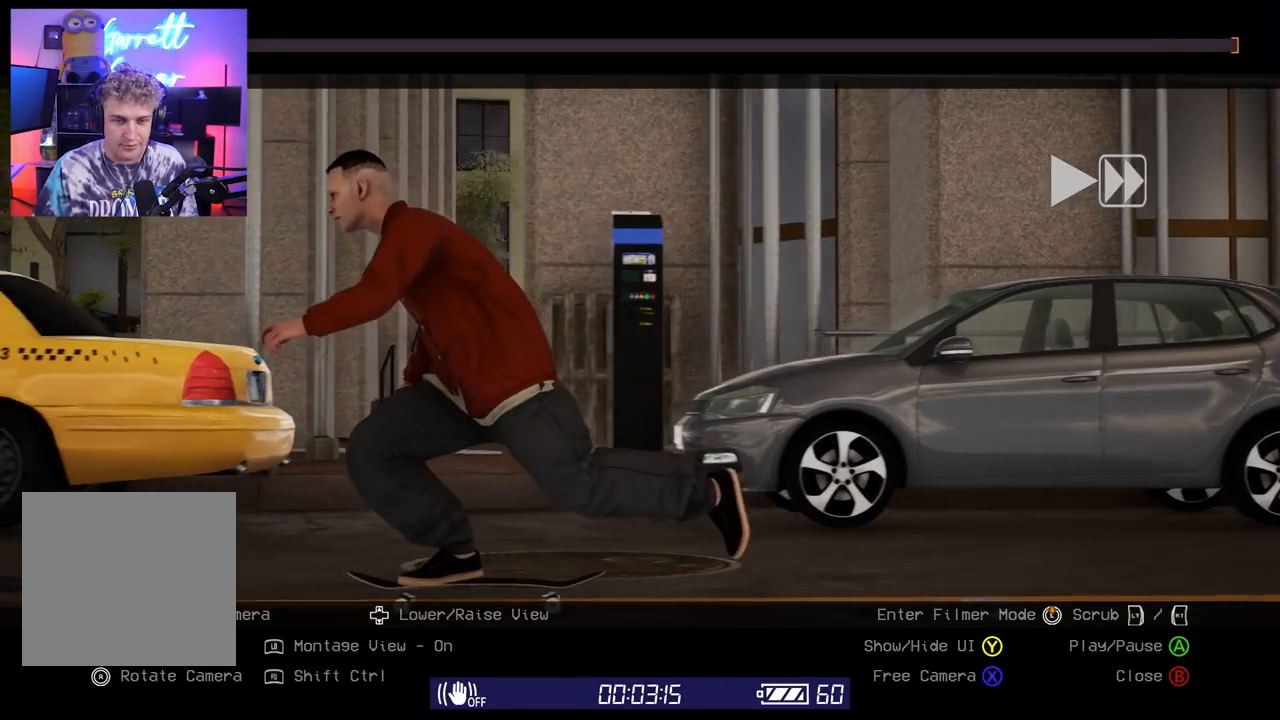
{"buttons": ["R2"], "left_stick": "left", "right_stick": "center", "events": []}
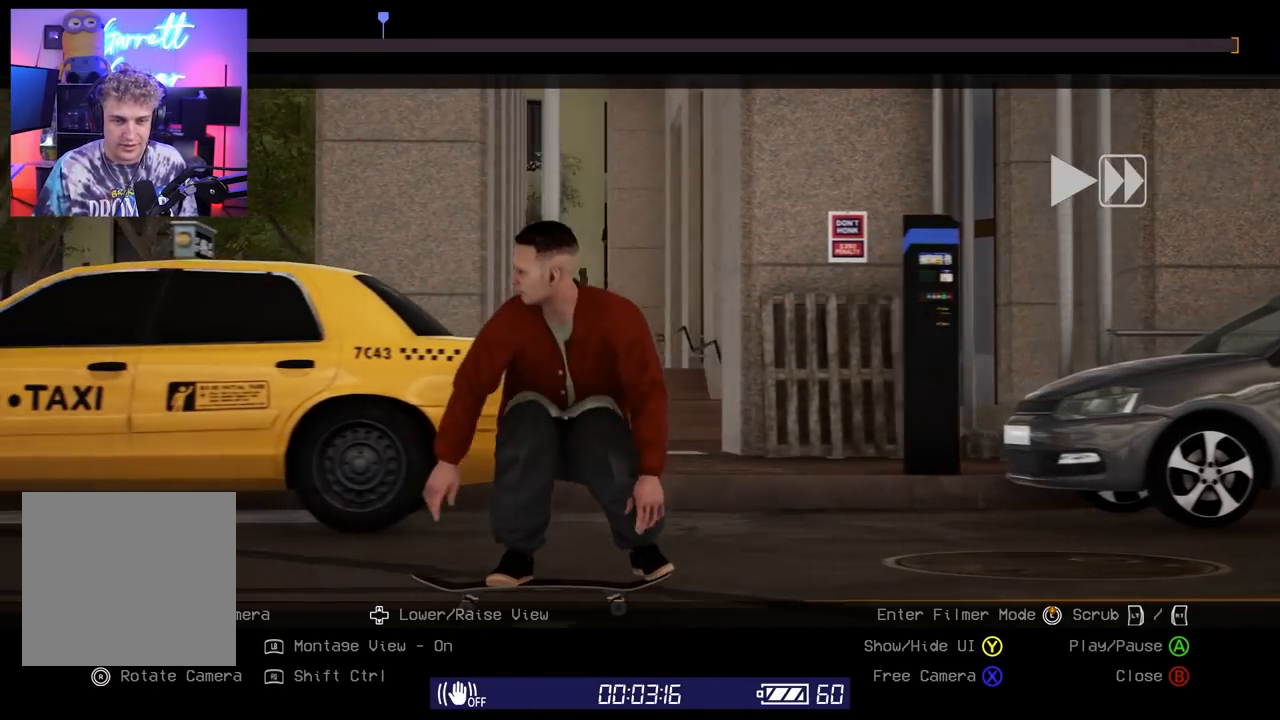
{"buttons": ["R2"], "left_stick": "left", "right_stick": "center", "events": []}
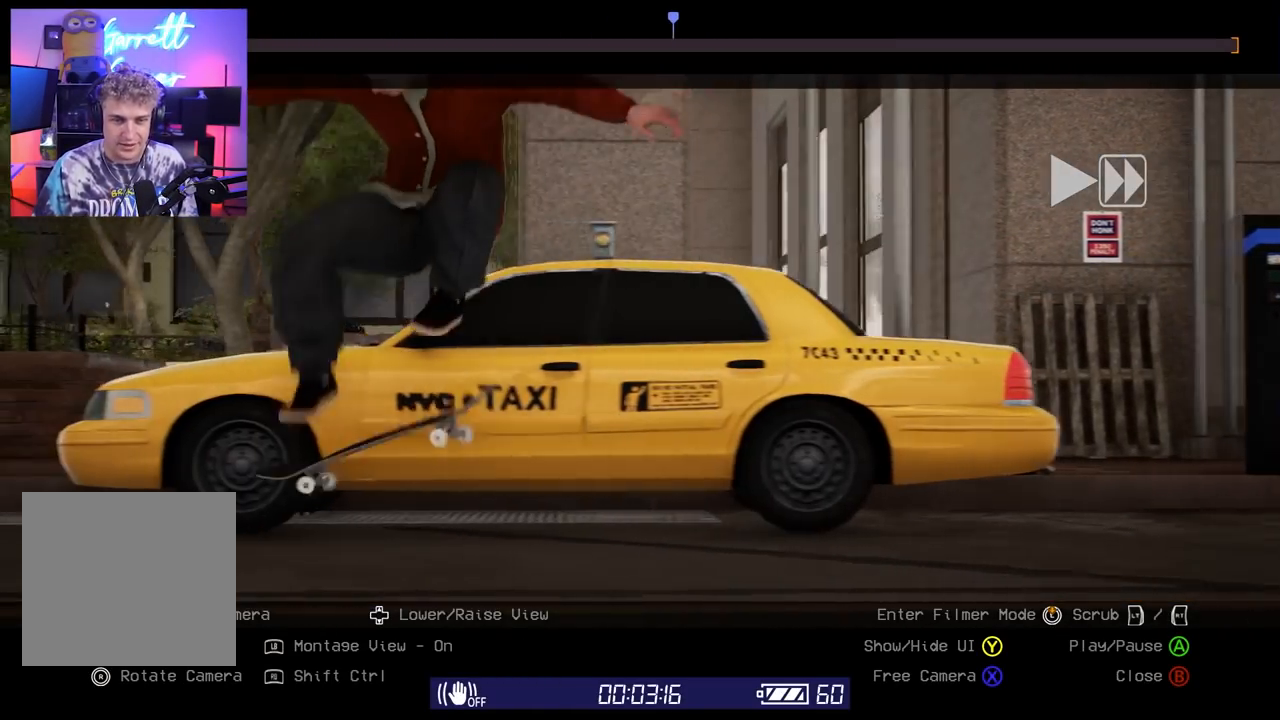
{"buttons": [], "left_stick": "right", "right_stick": "center", "events": [[417, "R2", "up"], [417, "left_stick", "right"]]}
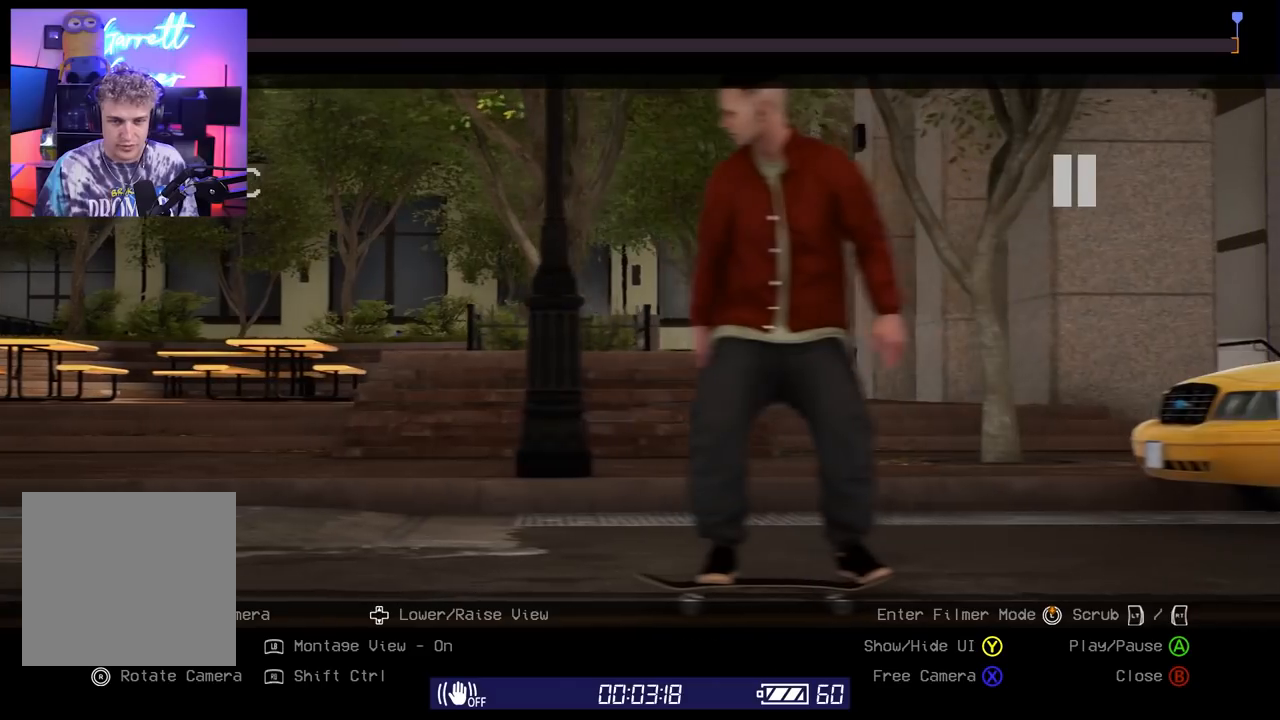
{"buttons": [], "left_stick": "center", "right_stick": "center", "events": [[33, "left_stick", "center"], [283, "left_stick", "right"], [433, "left_stick", "center"]]}
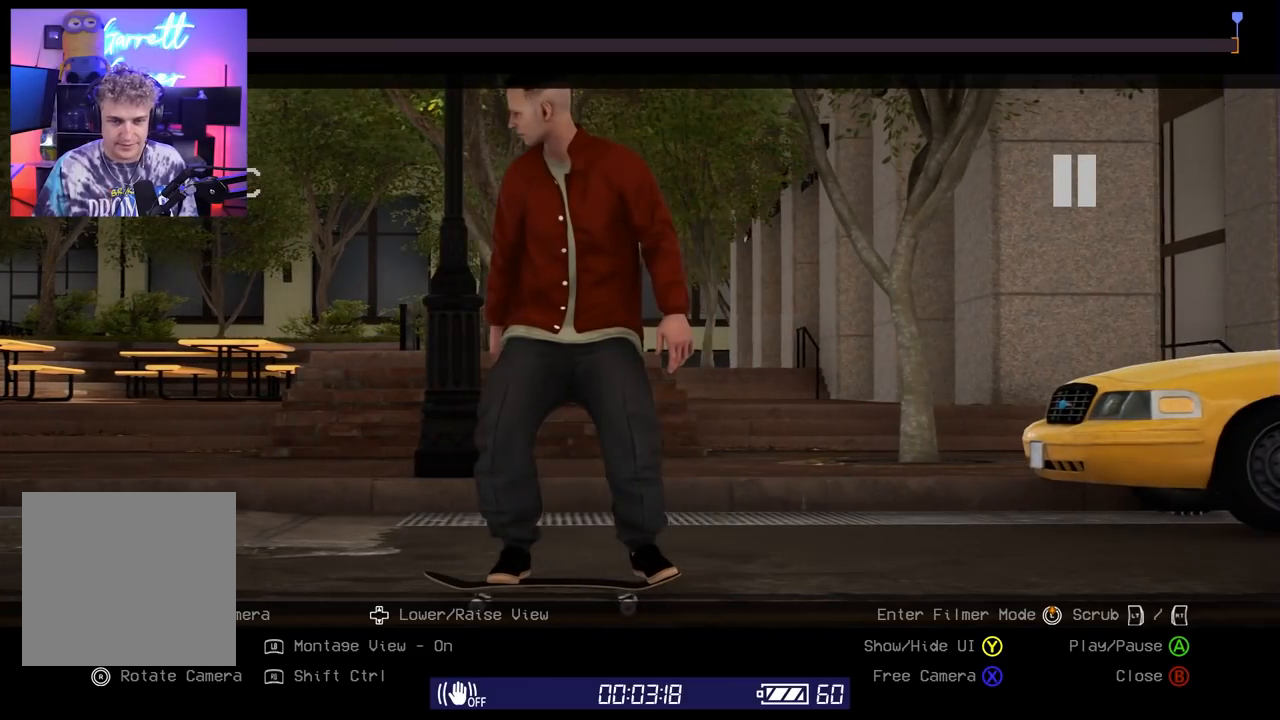
{"buttons": [], "left_stick": "center", "right_stick": "center", "events": []}
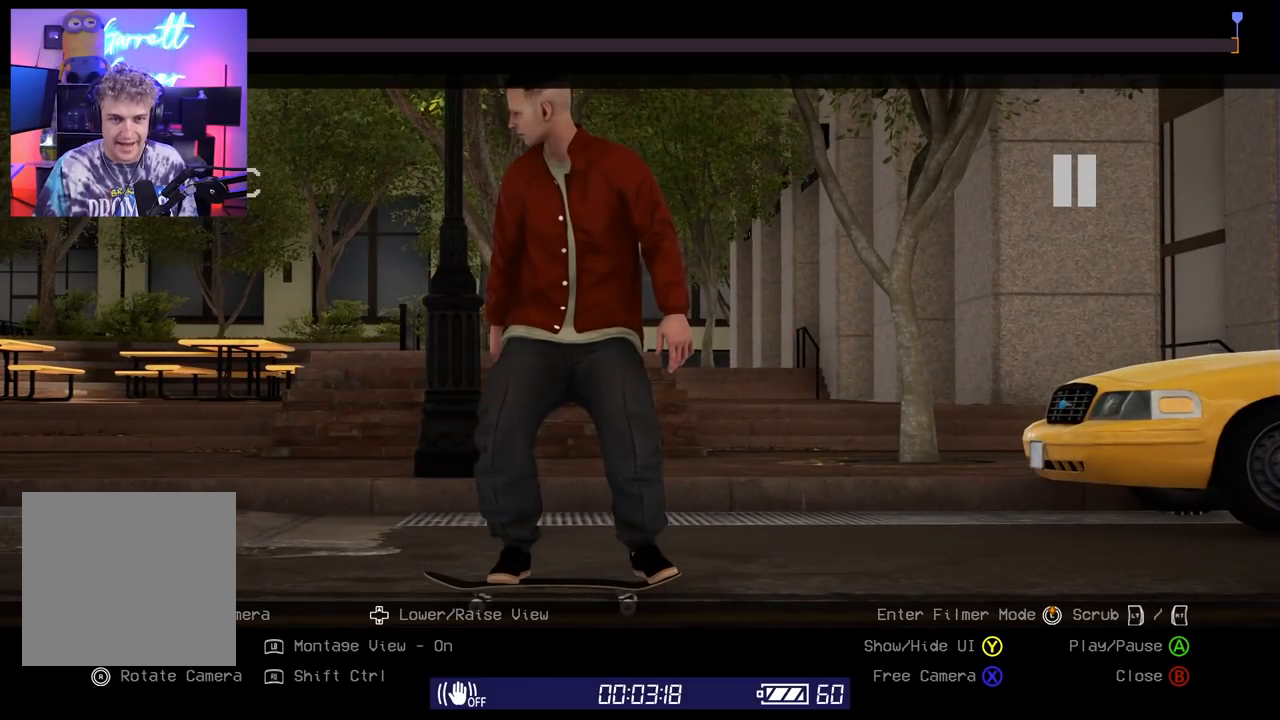
{"buttons": [], "left_stick": "center", "right_stick": "center", "events": []}
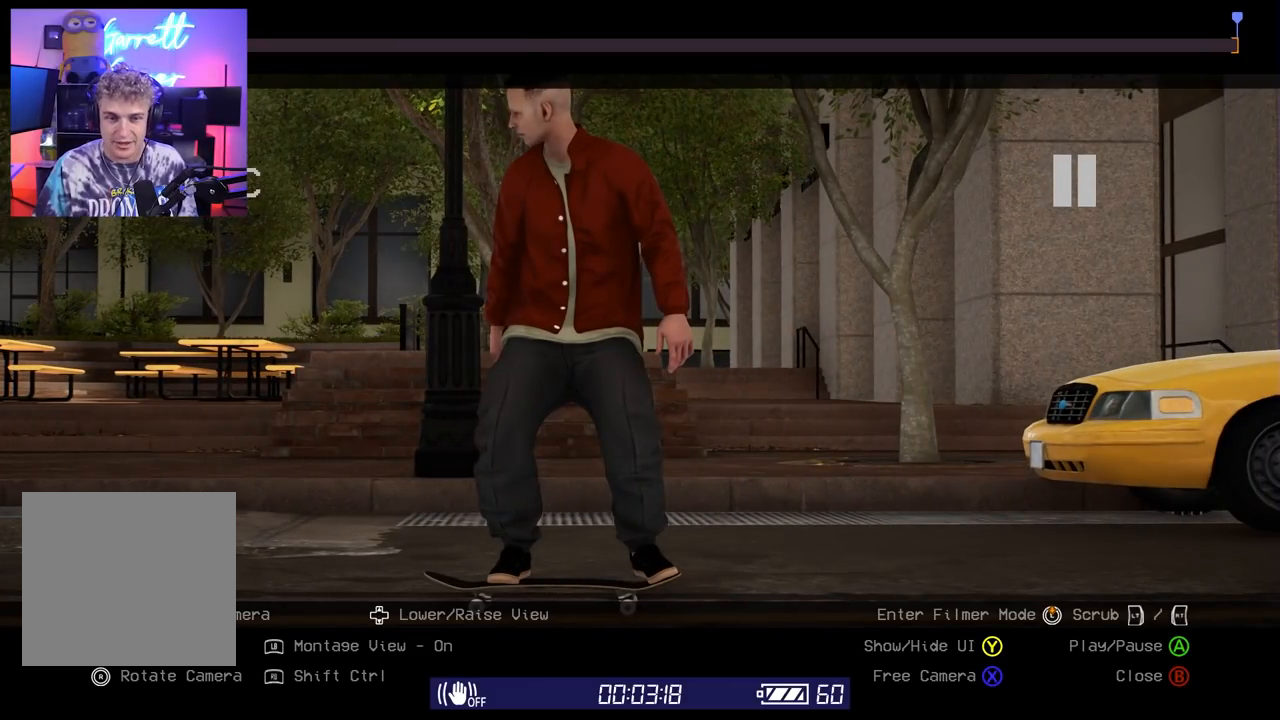
{"buttons": [], "left_stick": "center", "right_stick": "center", "events": [[17, "Y", "down"], [100, "Y", "up"]]}
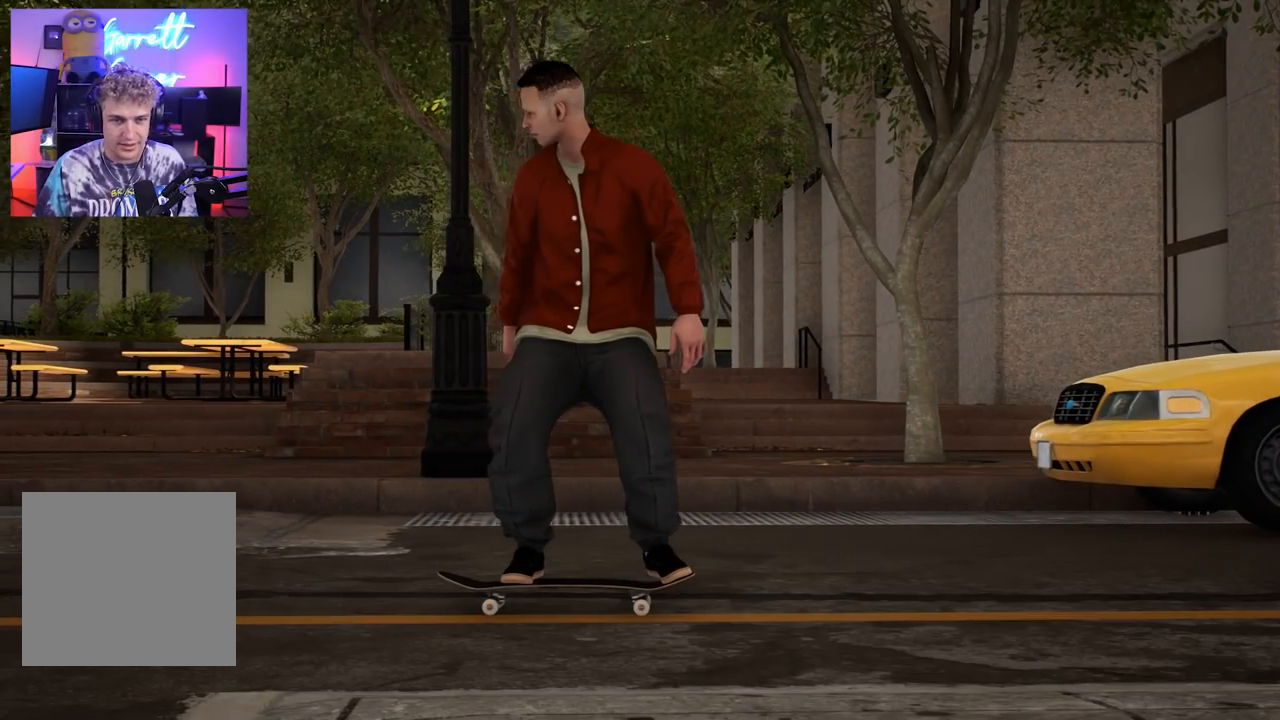
{"buttons": [], "left_stick": "center", "right_stick": "center", "events": []}
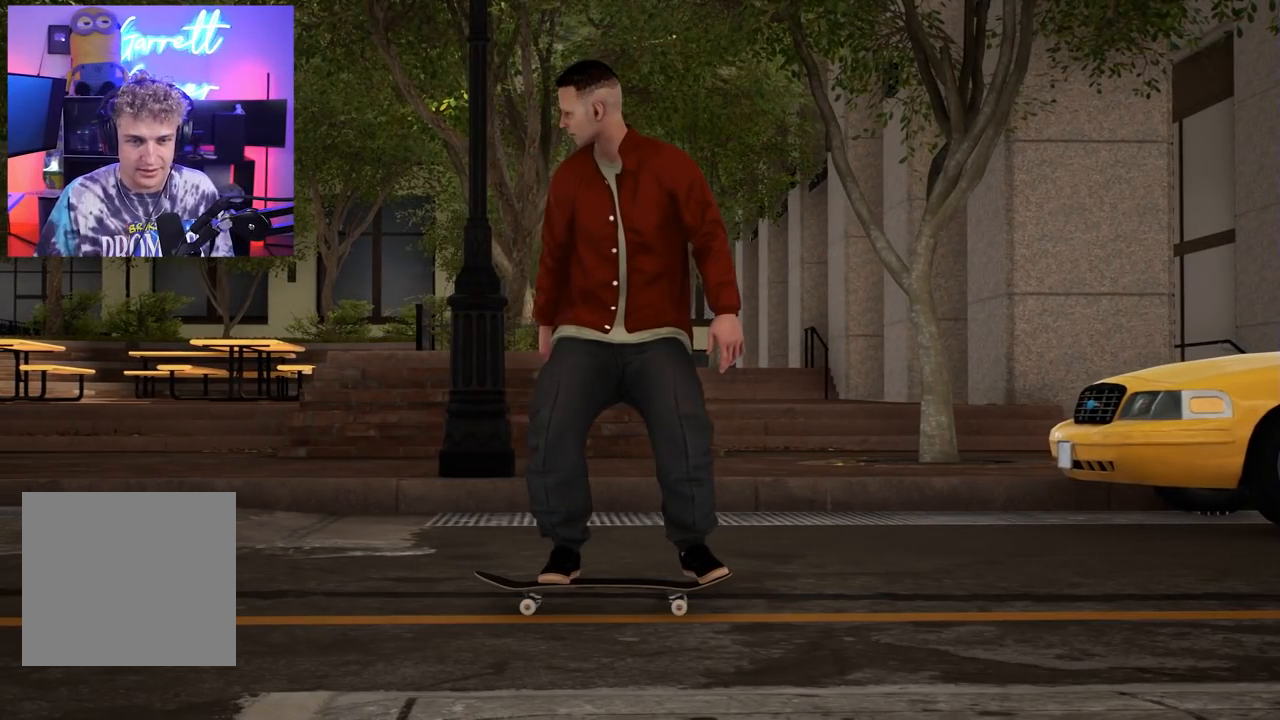
{"buttons": [], "left_stick": "center", "right_stick": "center", "events": []}
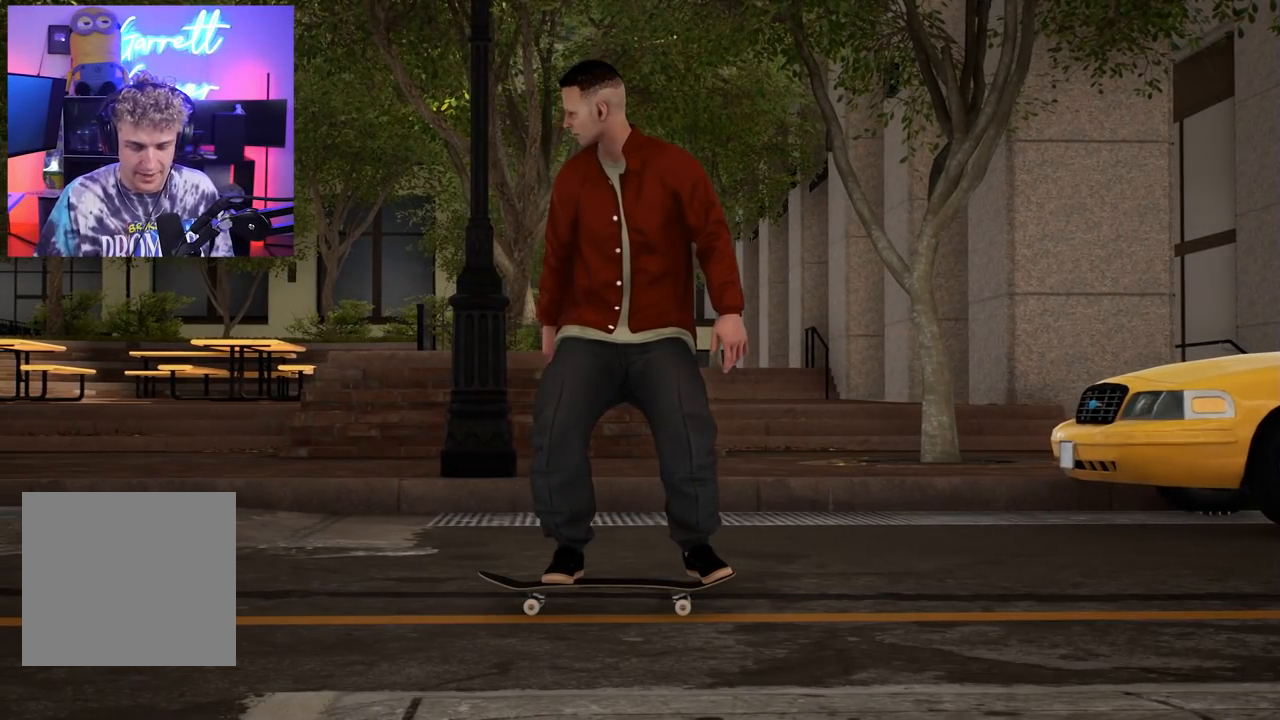
{"buttons": [], "left_stick": "center", "right_stick": "center", "events": []}
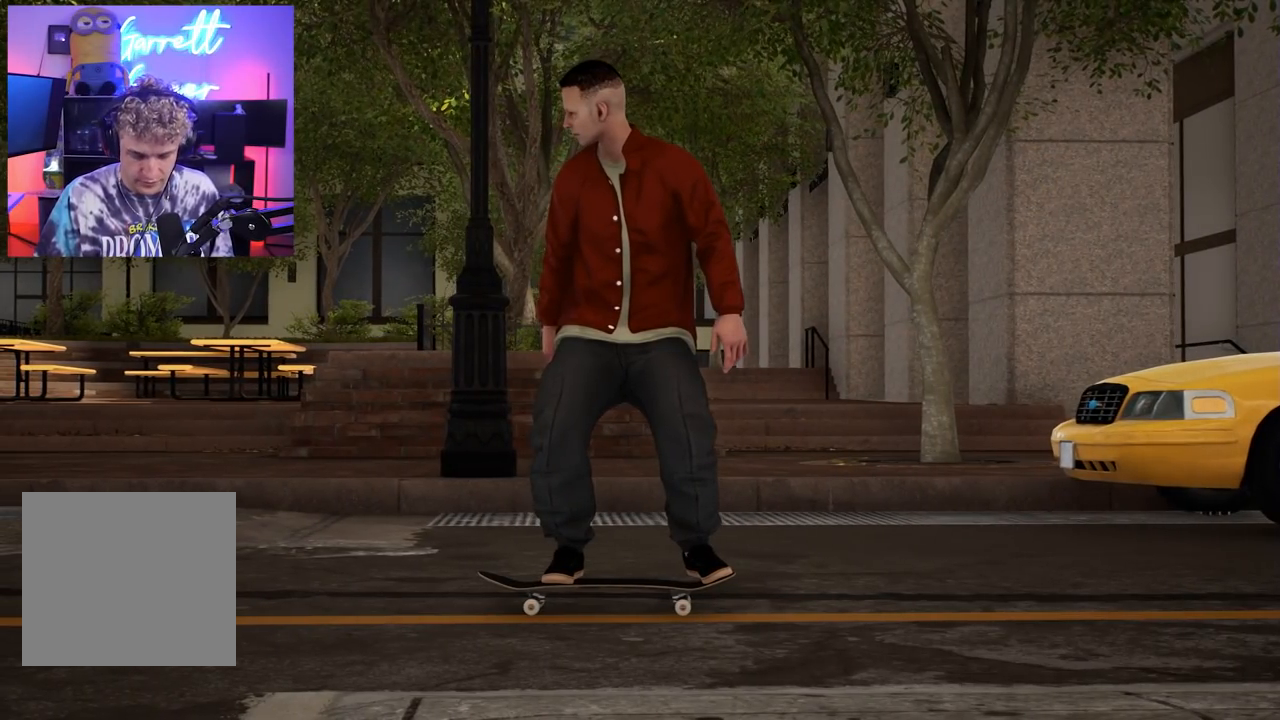
{"buttons": ["R1"], "left_stick": "center", "right_stick": "center", "events": [[267, "R1", "down"]]}
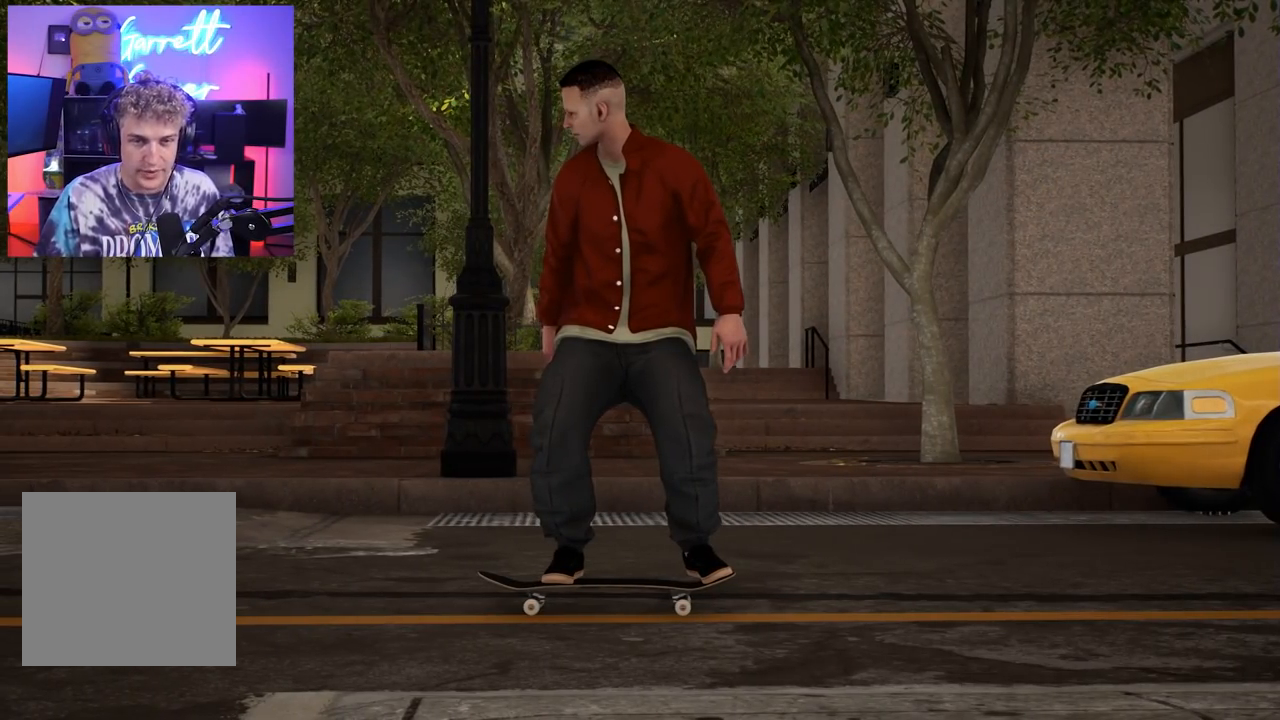
{"buttons": [], "left_stick": "center", "right_stick": "center", "events": [[333, "R1", "up"], [400, "Y", "down"], [467, "Y", "up"]]}
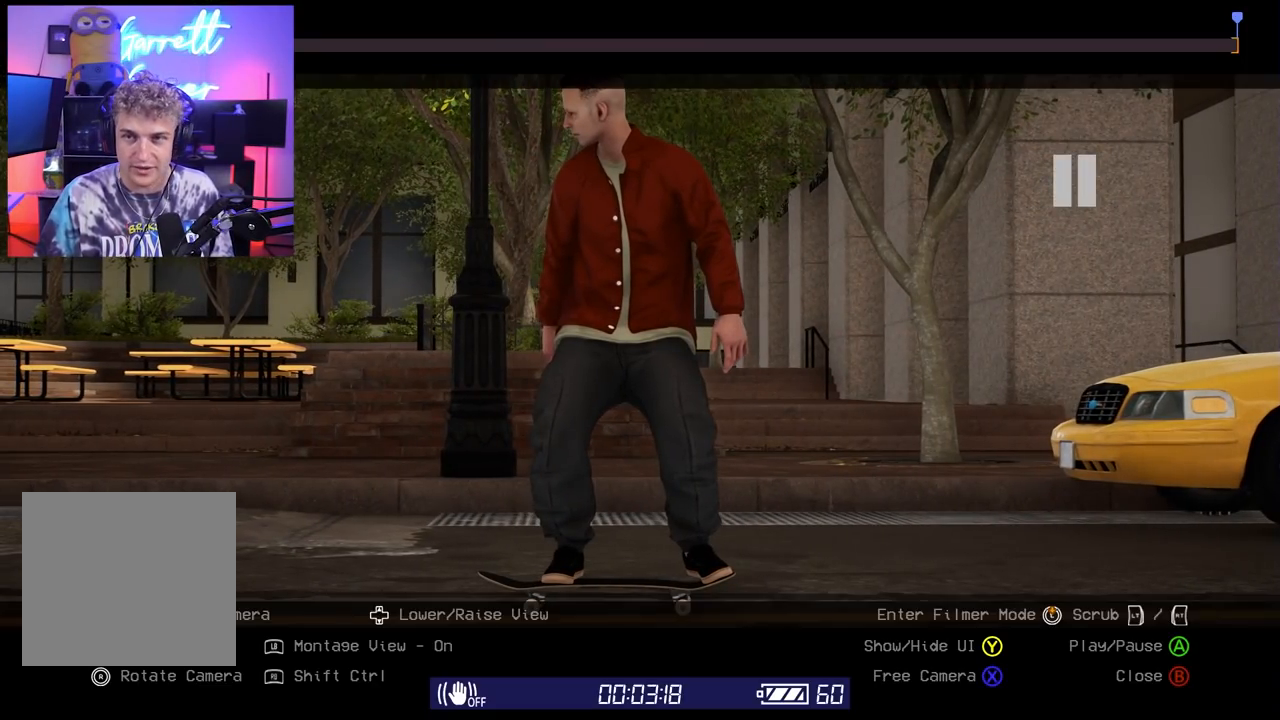
{"buttons": [], "left_stick": "center", "right_stick": "center", "events": [[117, "R1", "down"], [283, "DPAD_DOWN", "down"], [367, "DPAD_DOWN", "up"], [467, "R1", "up"]]}
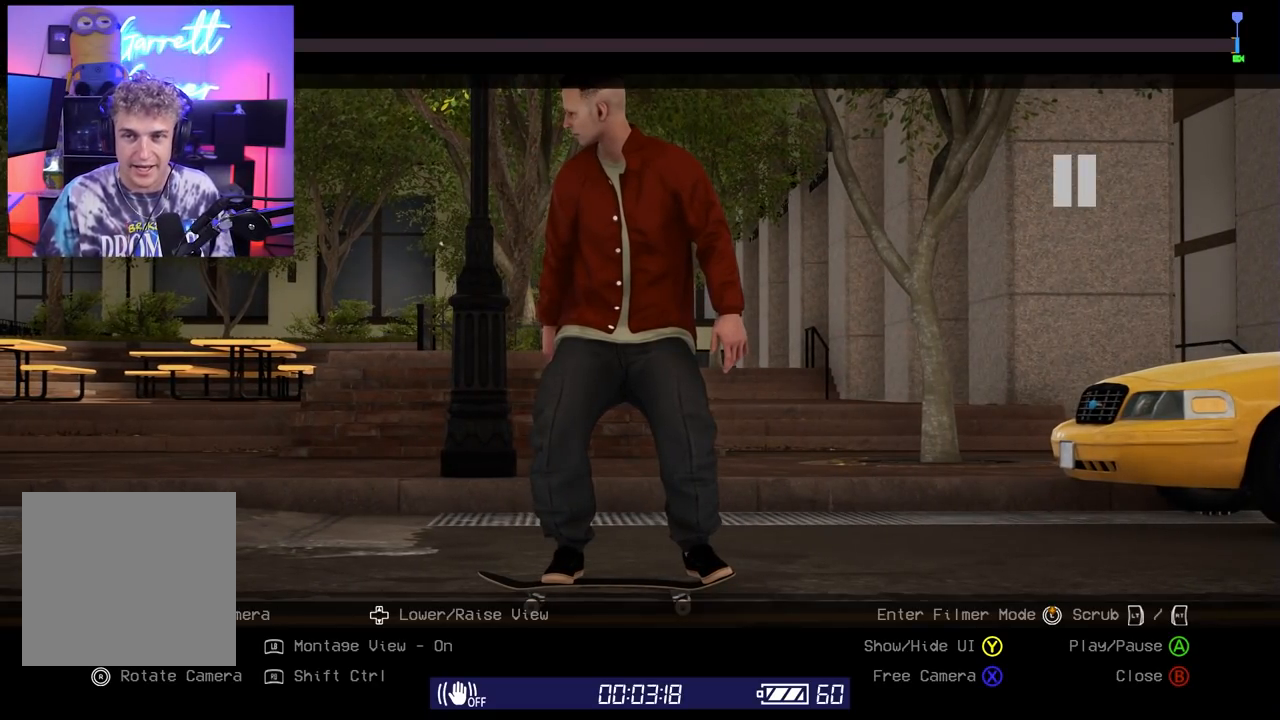
{"buttons": [], "left_stick": "center", "right_stick": "center", "events": []}
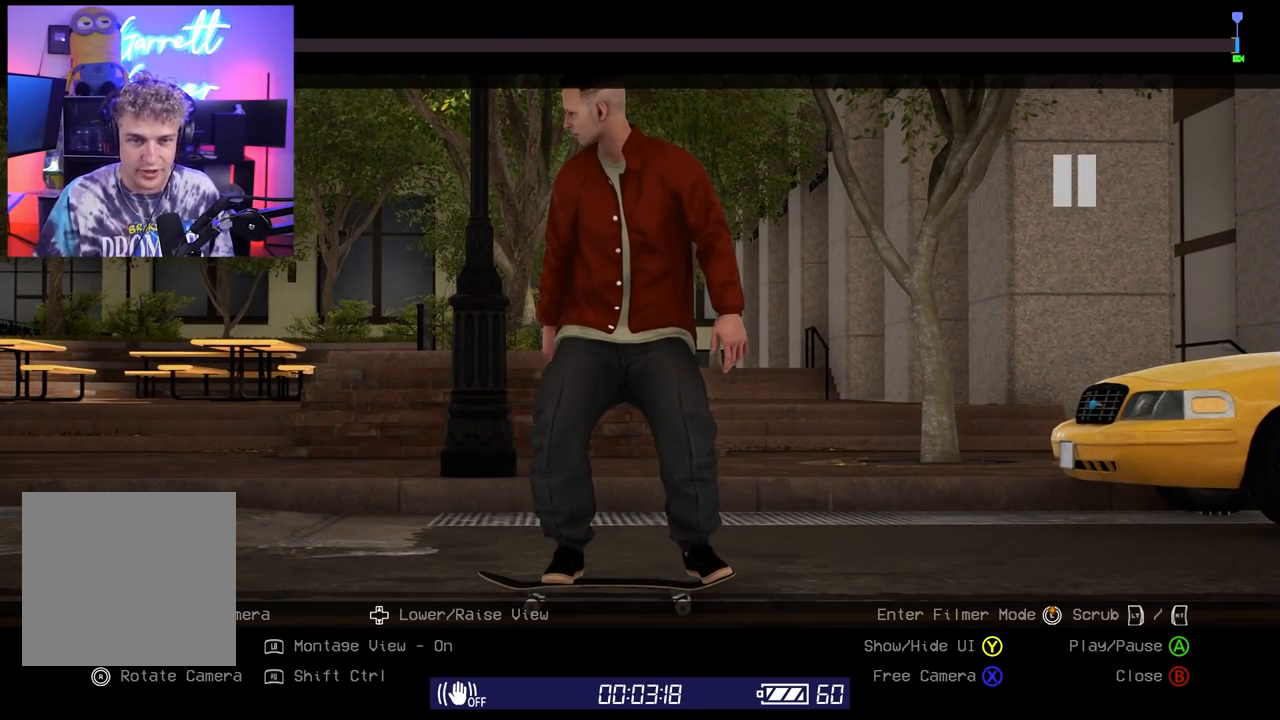
{"buttons": ["R2"], "left_stick": "center", "right_stick": "center", "events": [[67, "R2", "down"]]}
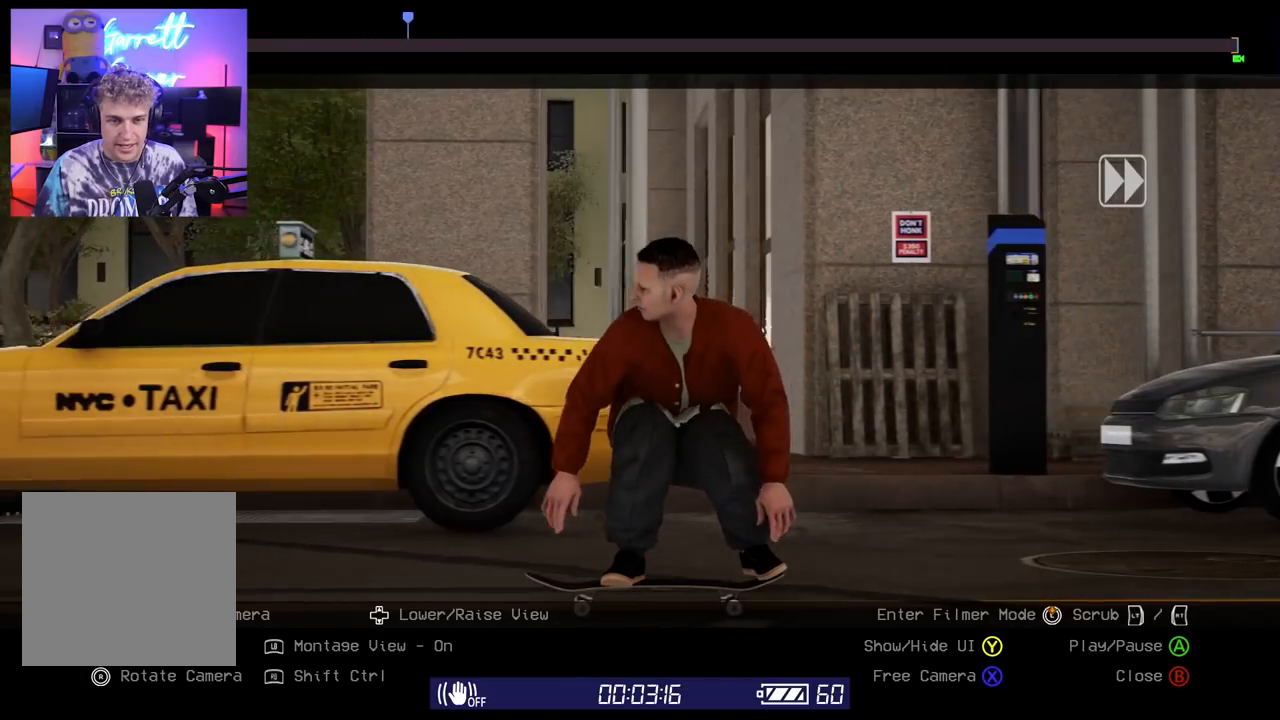
{"buttons": ["R2"], "left_stick": "center", "right_stick": "center", "events": []}
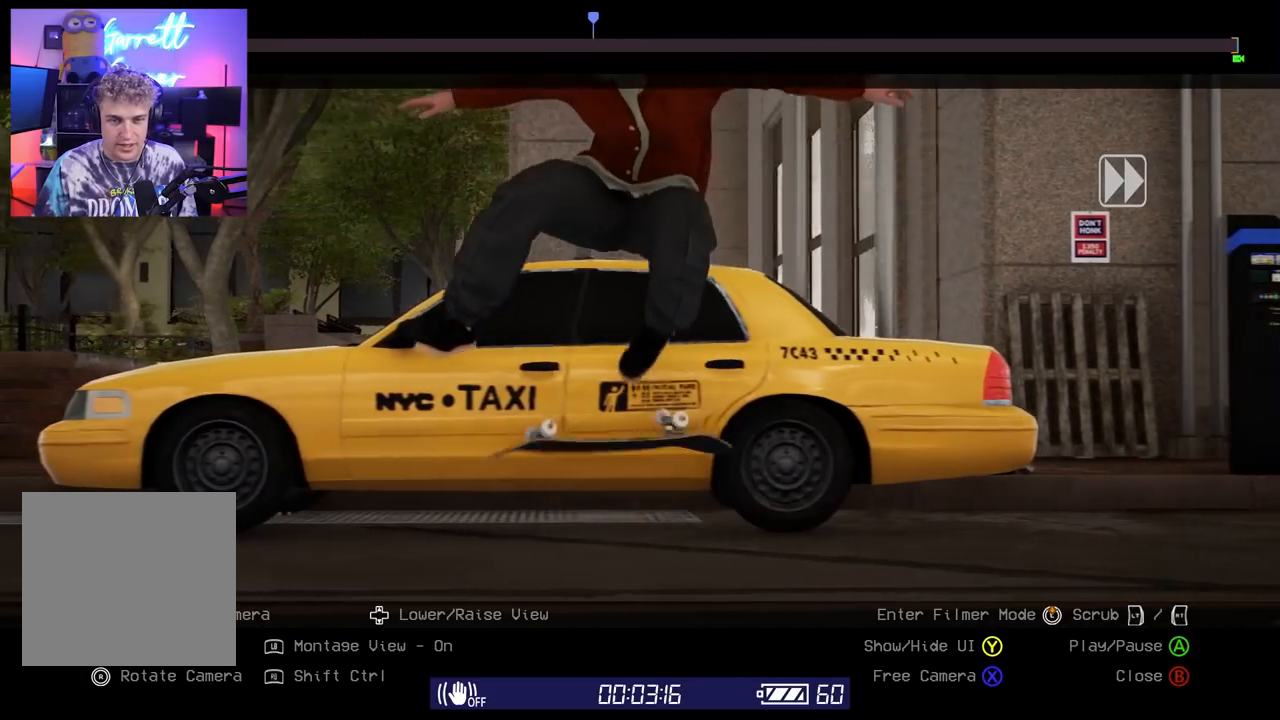
{"buttons": [], "left_stick": "center", "right_stick": "center", "events": [[50, "R2", "up"]]}
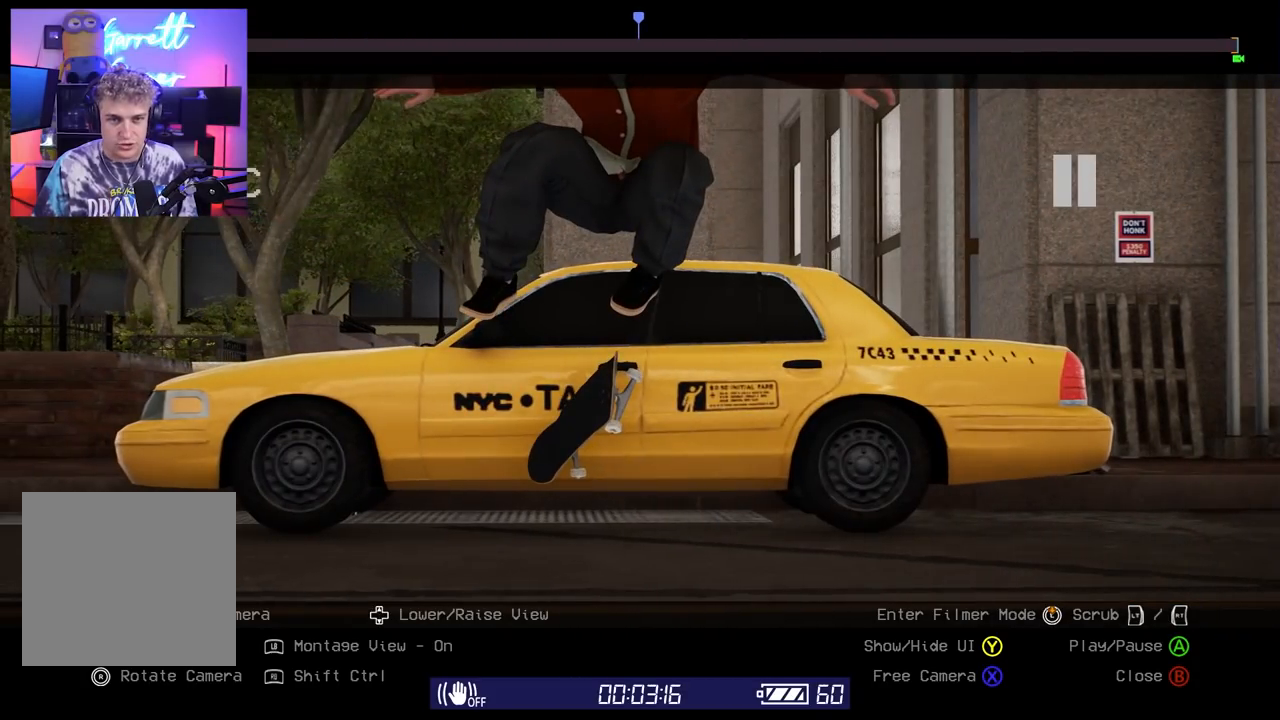
{"buttons": [], "left_stick": "center", "right_stick": "center", "events": []}
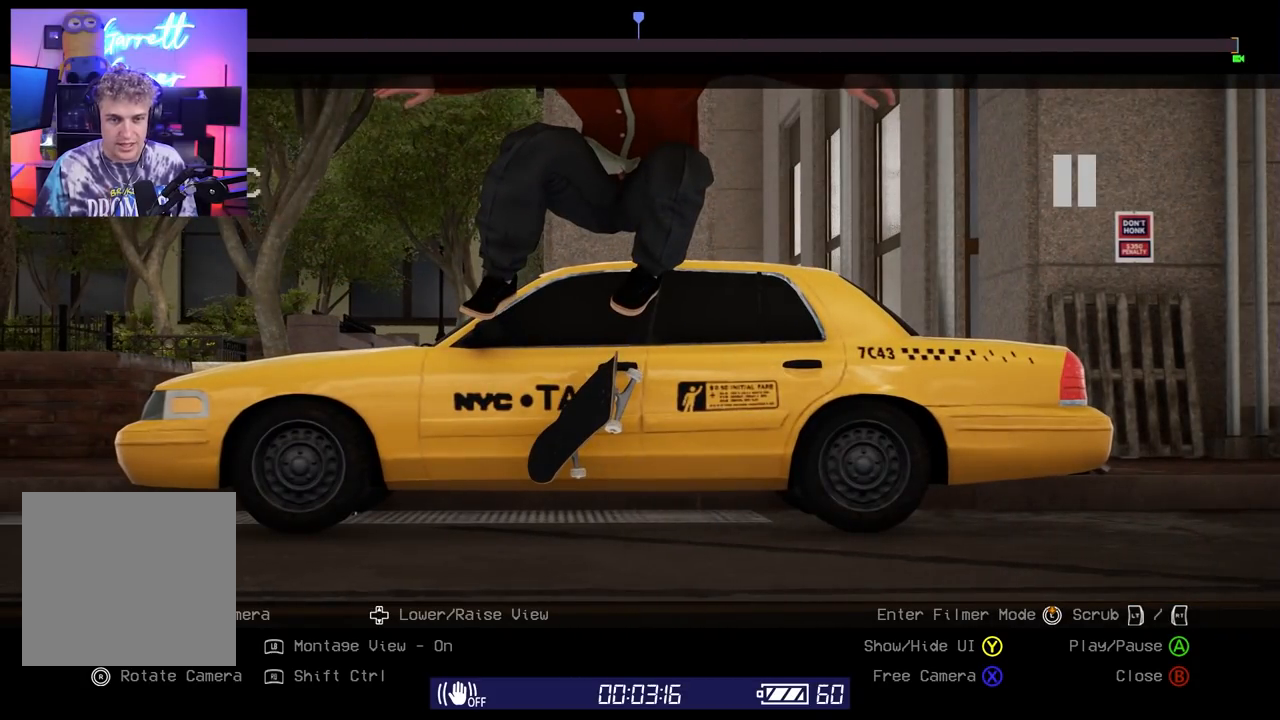
{"buttons": [], "left_stick": "center", "right_stick": "center", "events": []}
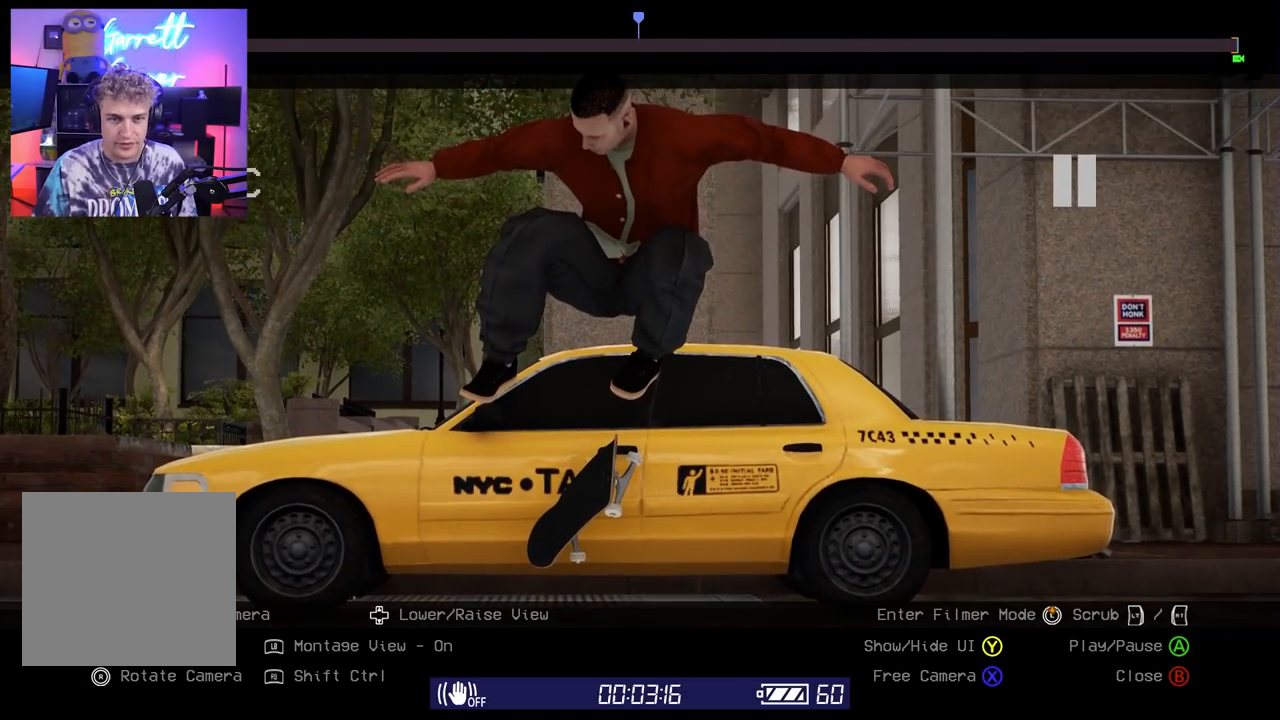
{"buttons": [], "left_stick": "center", "right_stick": "center", "events": [[17, "right_stick", "up"], [100, "right_stick", "center"]]}
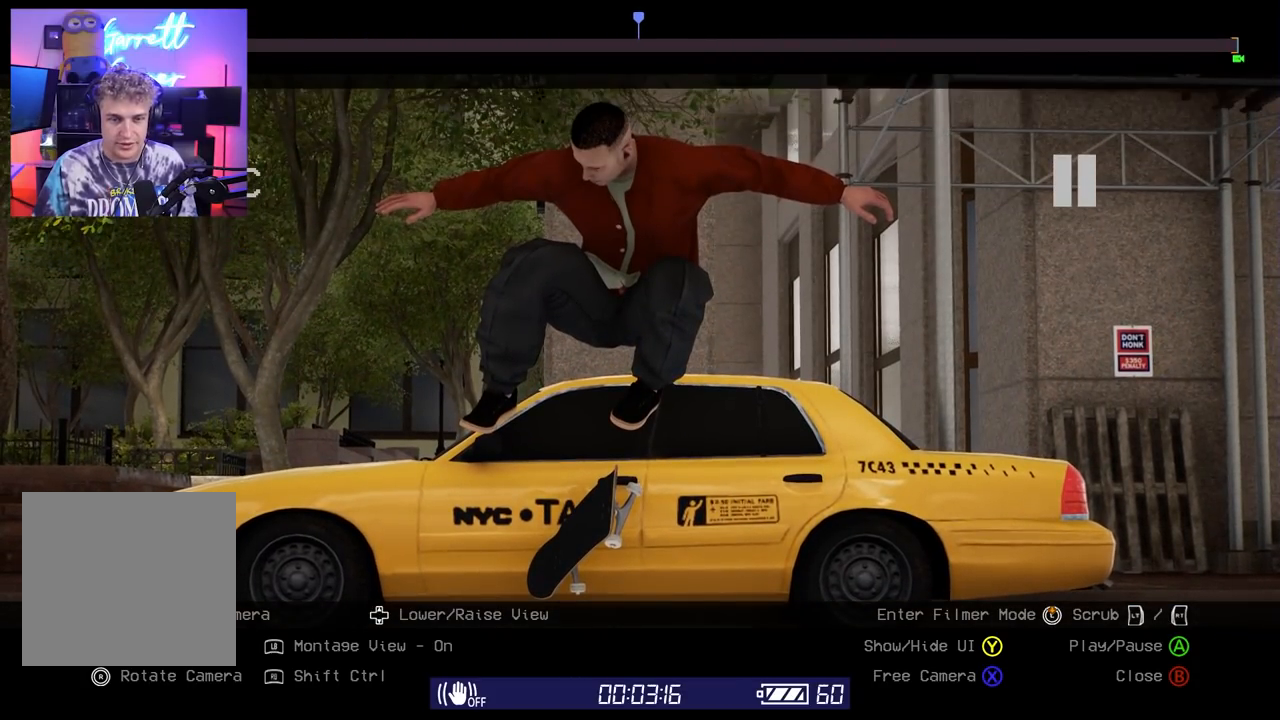
{"buttons": [], "left_stick": "center", "right_stick": "center", "events": [[17, "Y", "down"], [117, "Y", "up"]]}
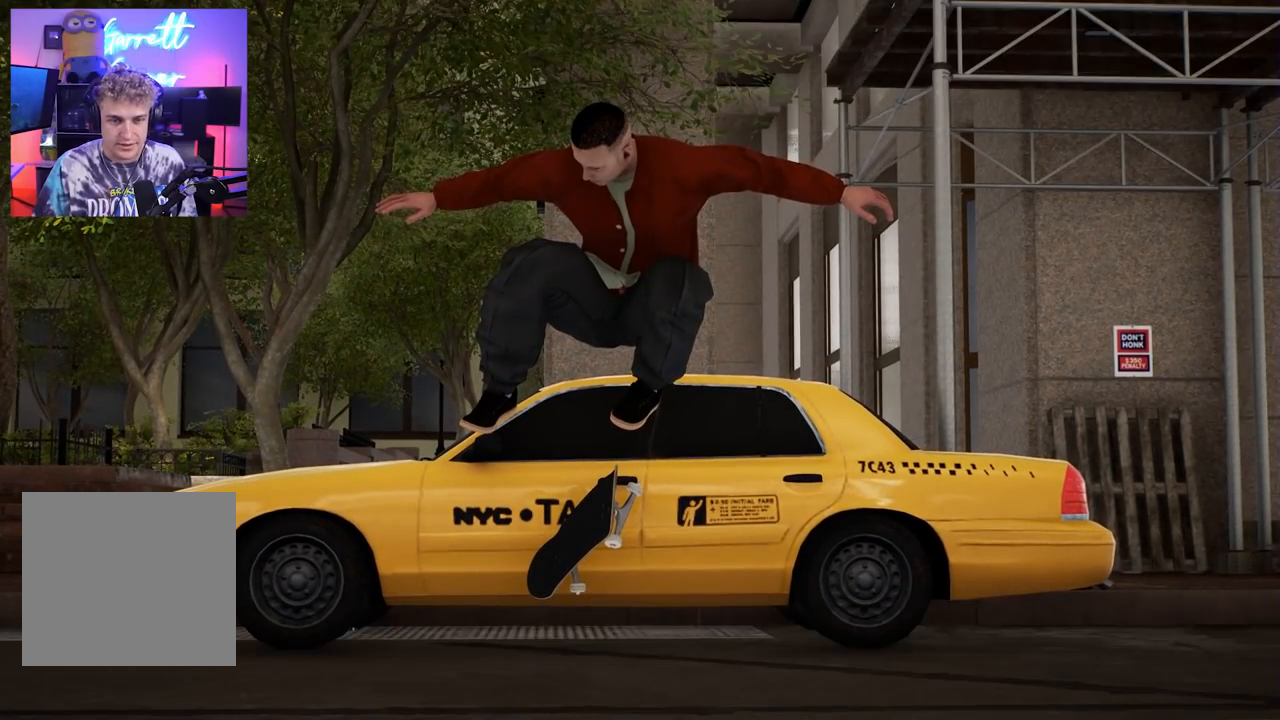
{"buttons": [], "left_stick": "center", "right_stick": "center", "events": []}
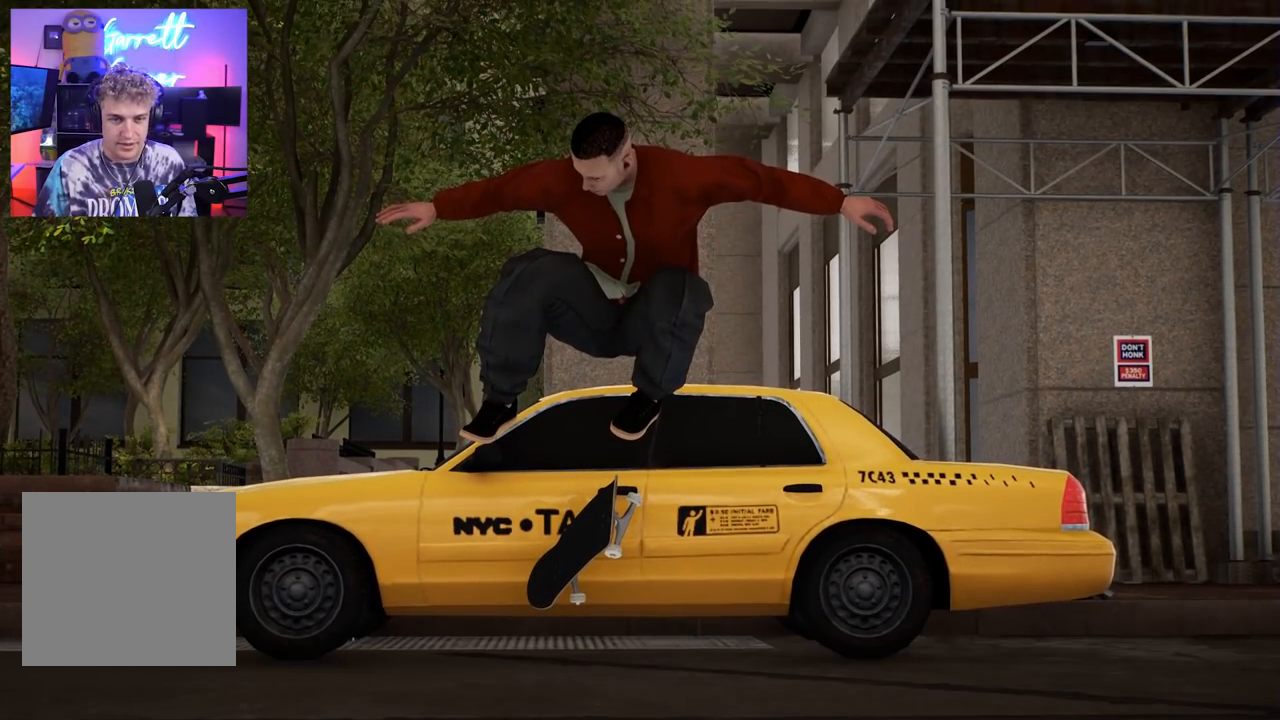
{"buttons": [], "left_stick": "center", "right_stick": "center", "events": []}
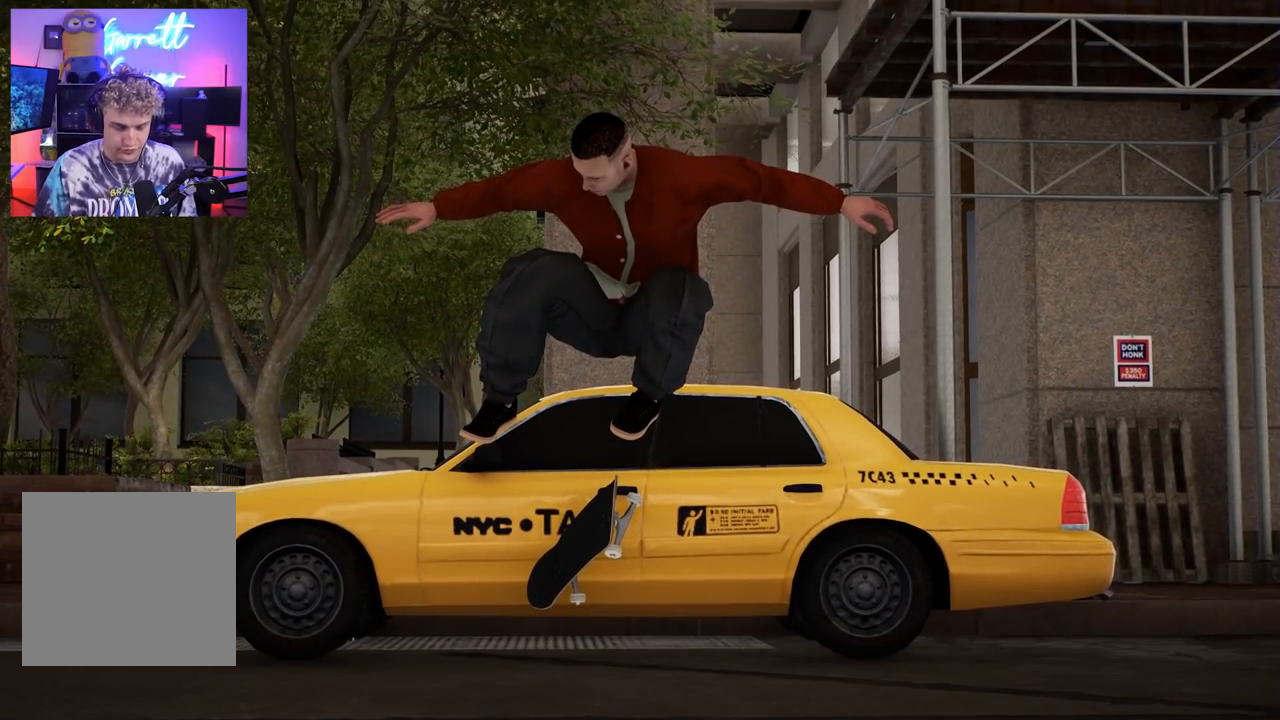
{"buttons": [], "left_stick": "center", "right_stick": "center", "events": []}
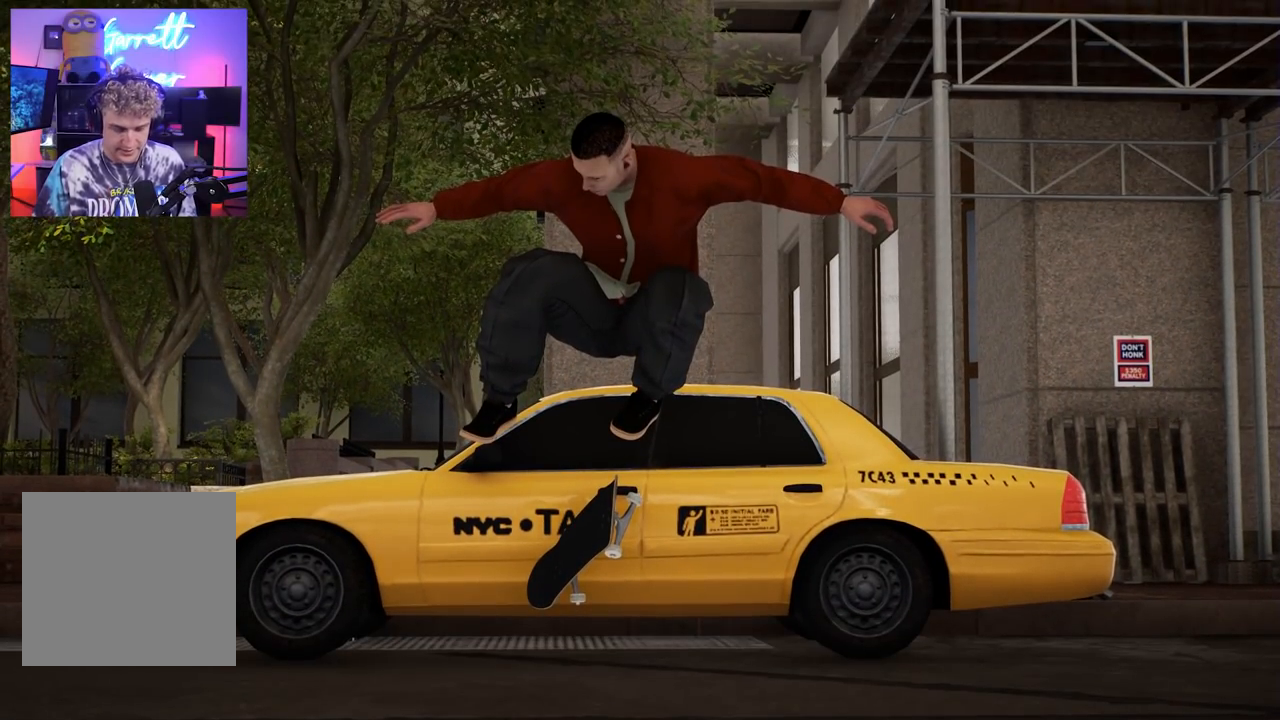
{"buttons": [], "left_stick": "center", "right_stick": "center", "events": [[50, "R1", "down"], [200, "DPAD_DOWN", "down"], [300, "DPAD_DOWN", "up"], [500, "R1", "up"]]}